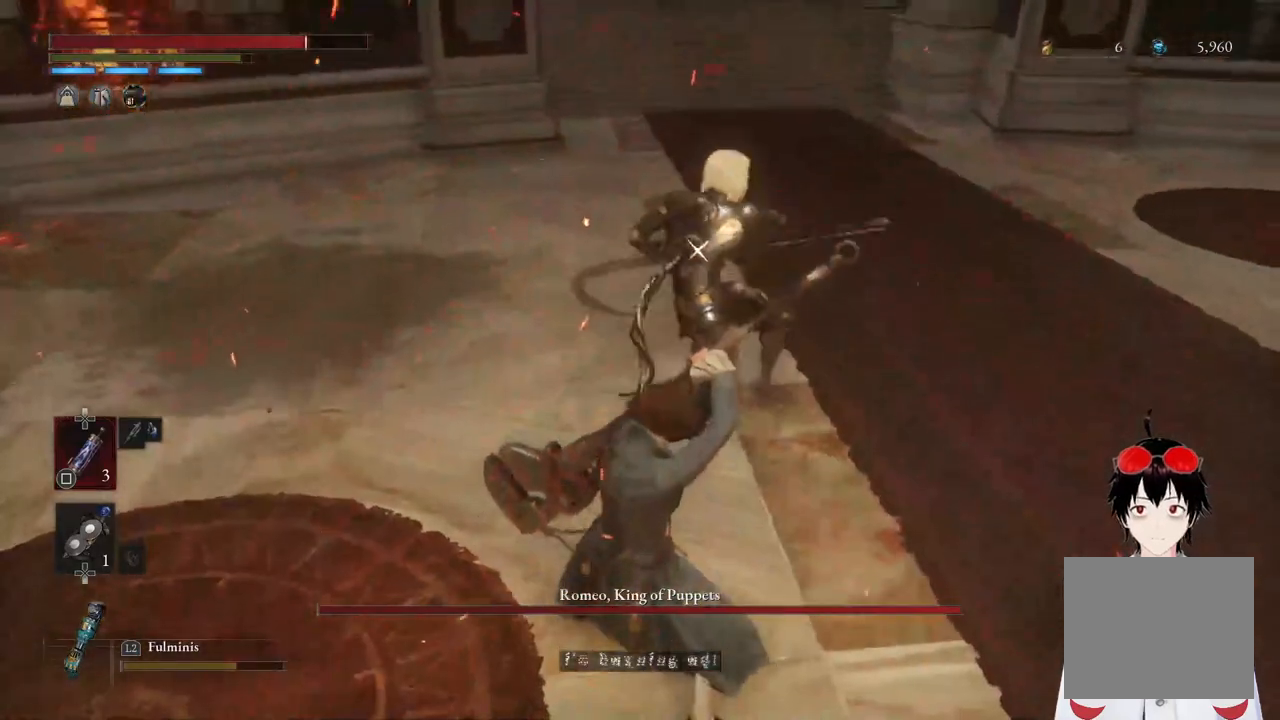
Gameplay with a controller (PlayStation layout); each line is a JSON object with the inputs held at the frame after it. "events" lists button and stick changes between this image and that frame as [ms after this image, input, new state], when the widget could be followed in between.
{"buttons": [], "left_stick": "center", "right_stick": "center", "events": [[217, "L1", "down"], [450, "L1", "up"]]}
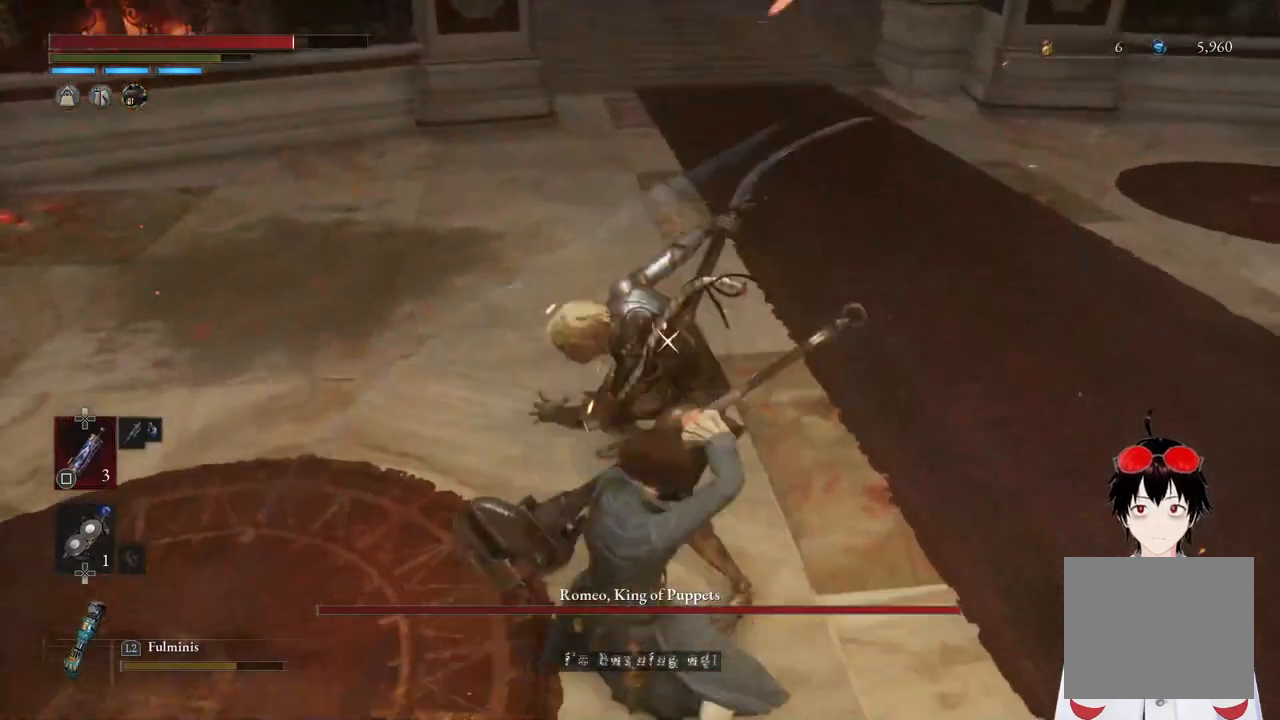
{"buttons": [], "left_stick": "center", "right_stick": "center", "events": []}
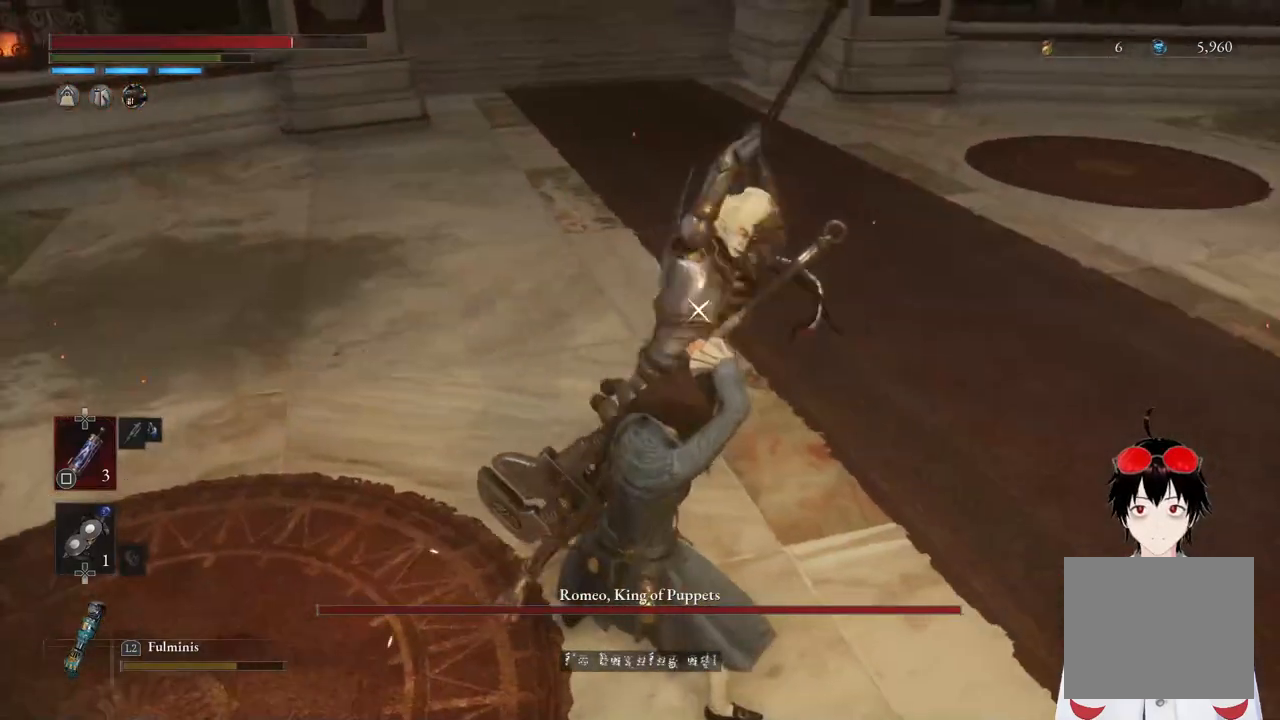
{"buttons": [], "left_stick": "center", "right_stick": "center", "events": [[100, "L1", "down"], [333, "L1", "up"]]}
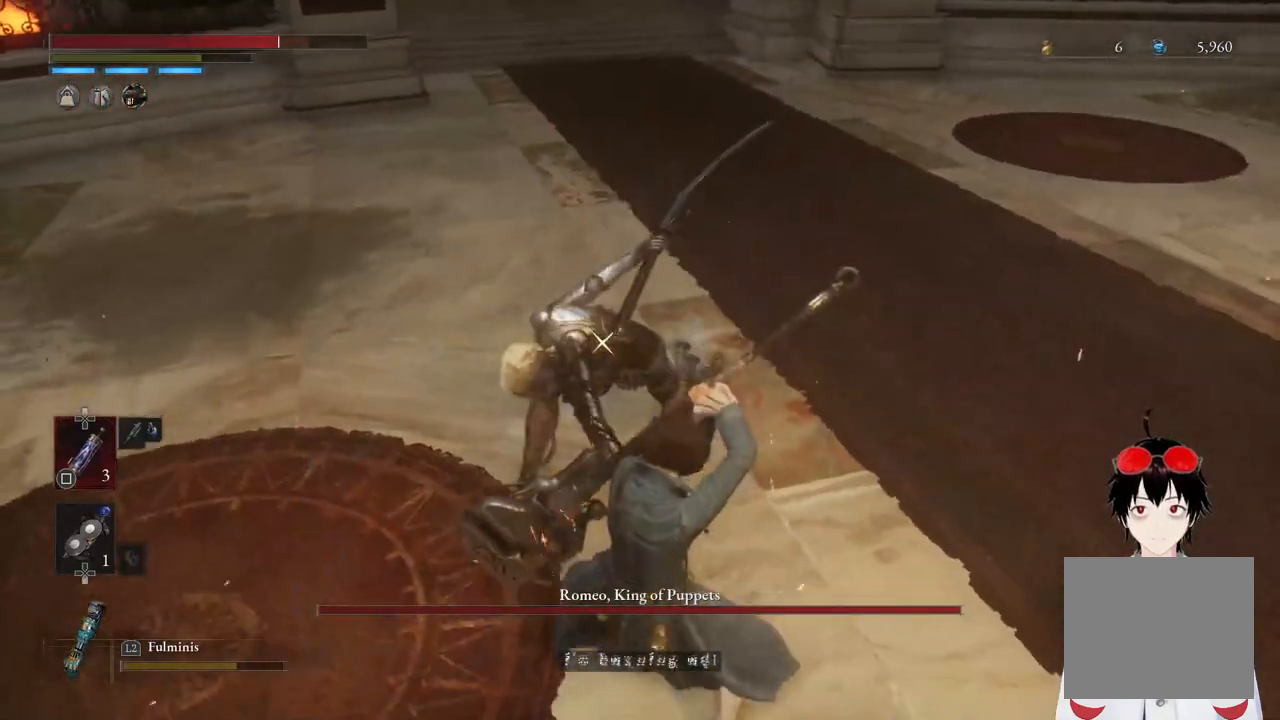
{"buttons": [], "left_stick": "center", "right_stick": "center", "events": []}
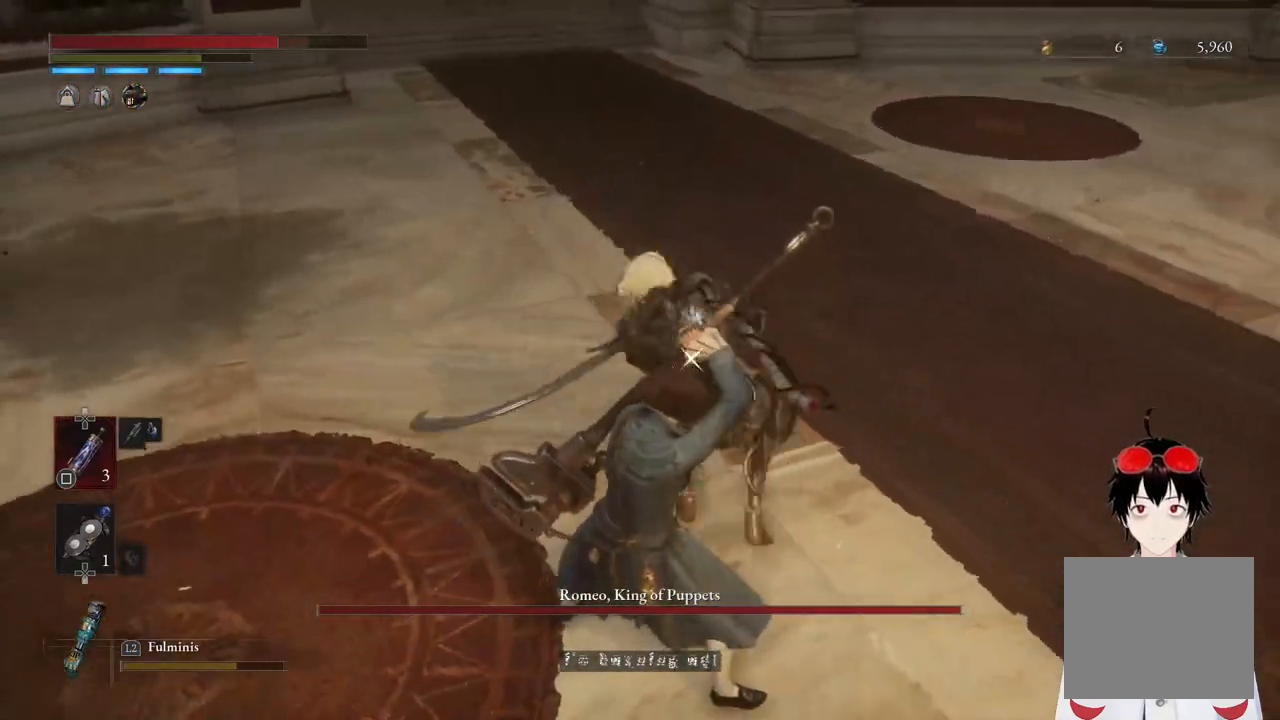
{"buttons": [], "left_stick": "center", "right_stick": "center", "events": [[67, "L1", "down"], [433, "L1", "up"]]}
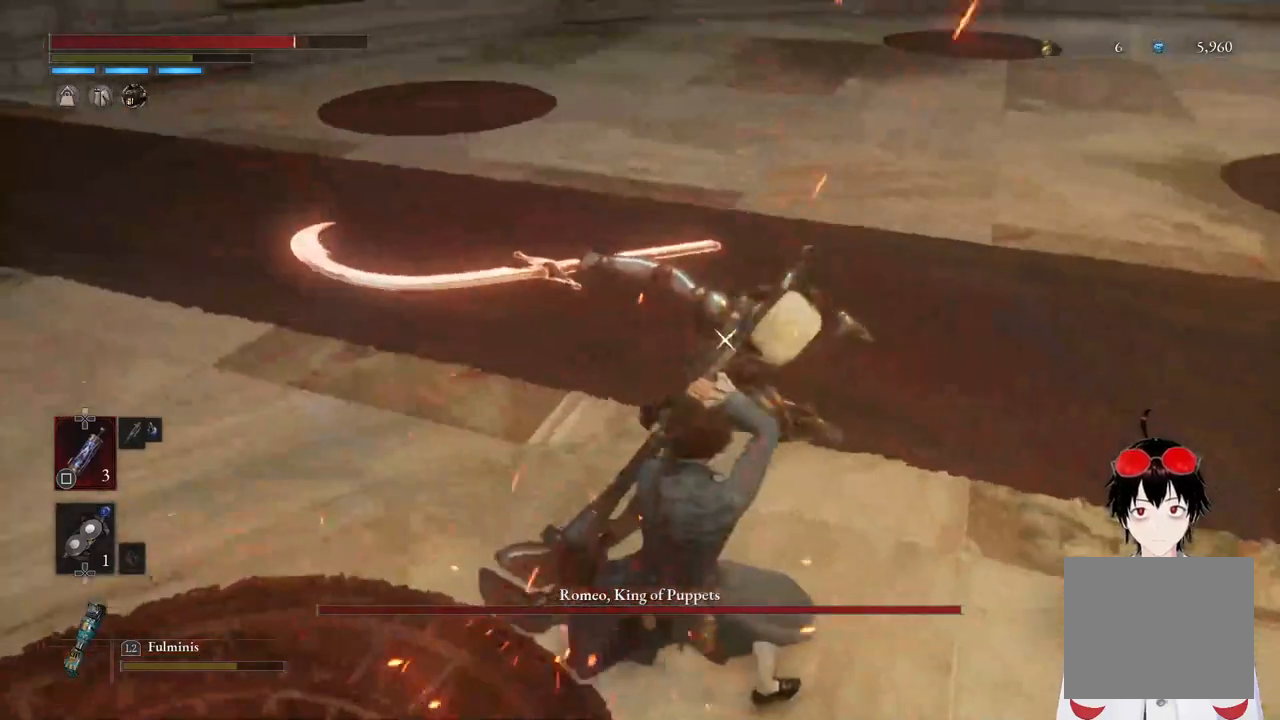
{"buttons": [], "left_stick": "down", "right_stick": "center", "events": [[417, "left_stick", "down"]]}
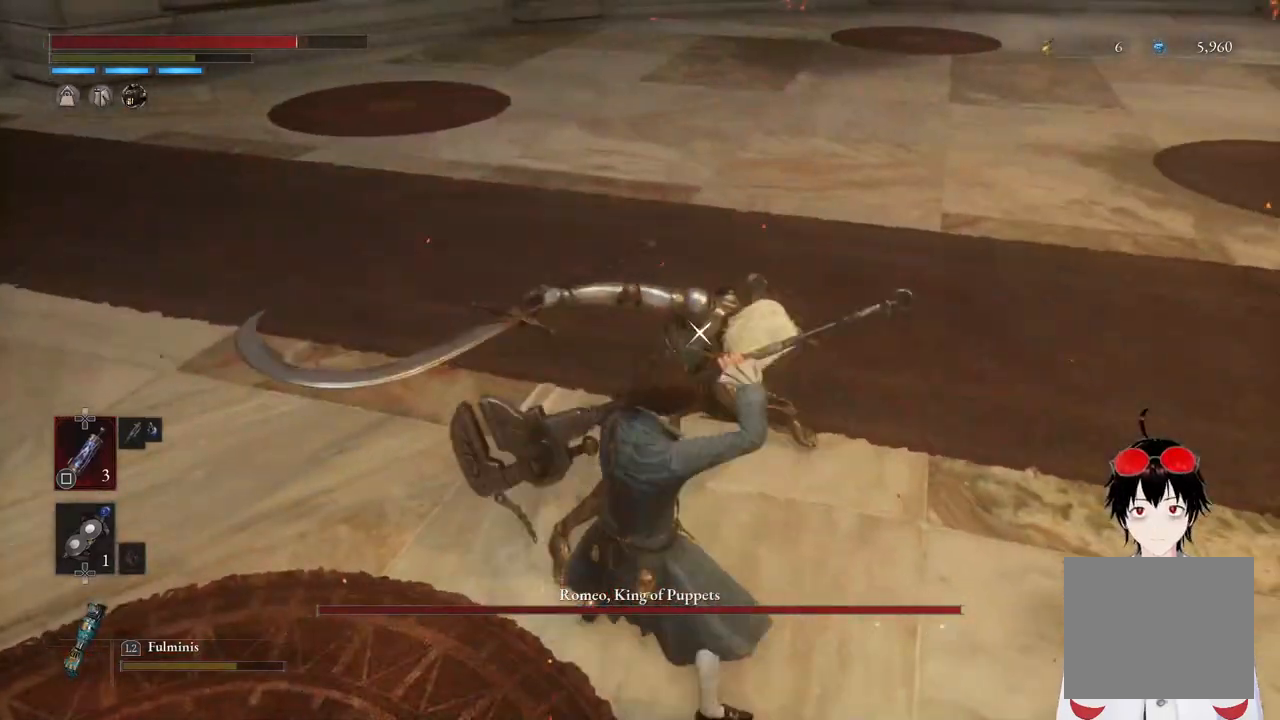
{"buttons": [], "left_stick": "down-right", "right_stick": "center", "events": [[433, "left_stick", "down-right"]]}
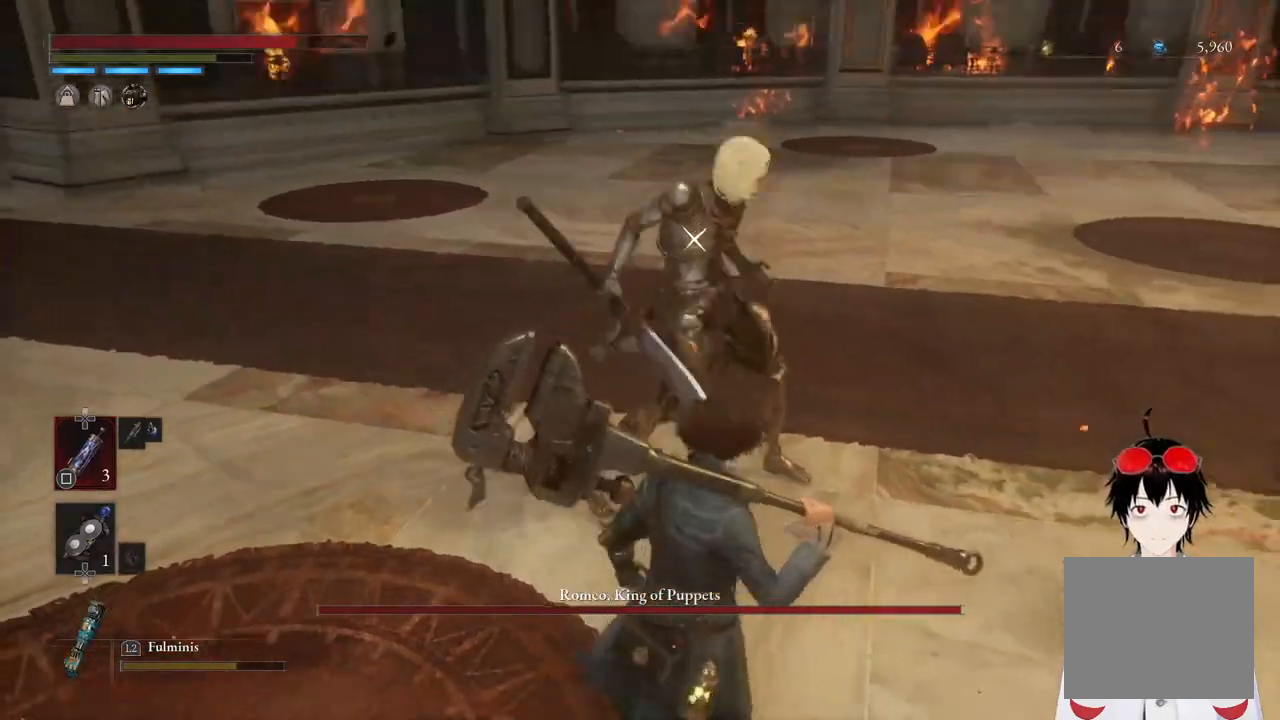
{"buttons": [], "left_stick": "down-right", "right_stick": "center", "events": []}
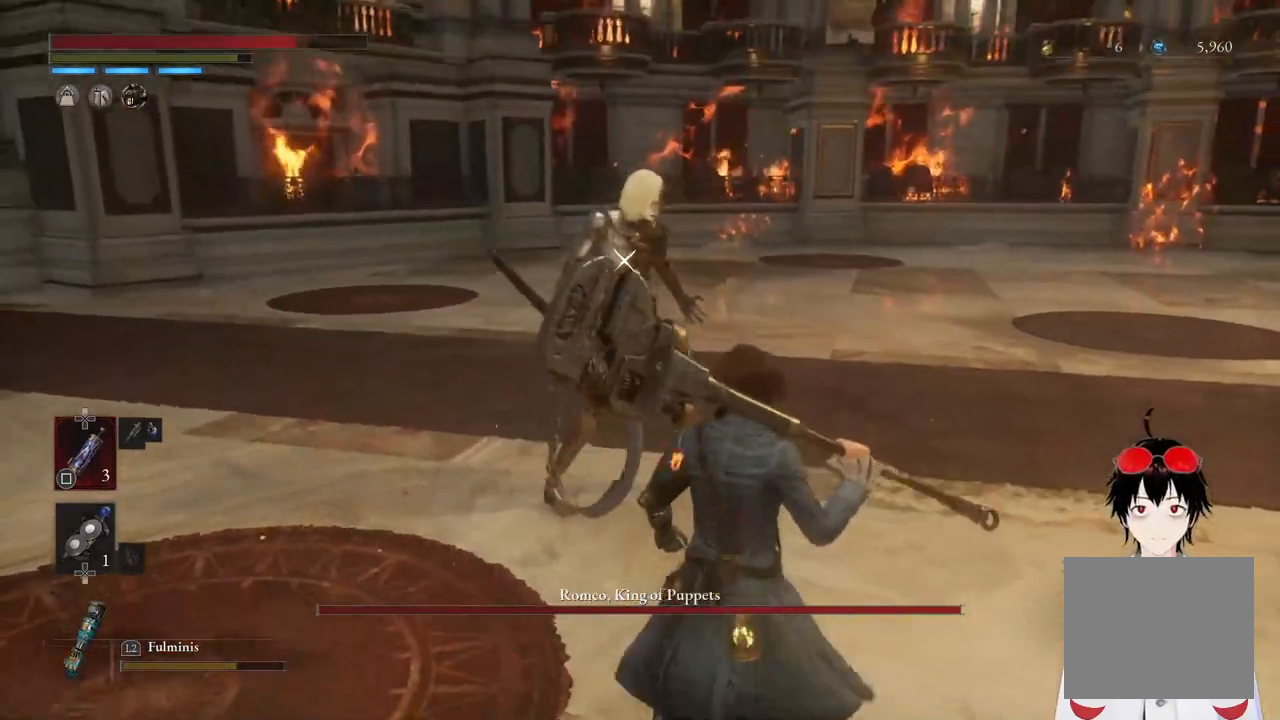
{"buttons": [], "left_stick": "center", "right_stick": "center", "events": [[217, "left_stick", "right"], [417, "left_stick", "center"]]}
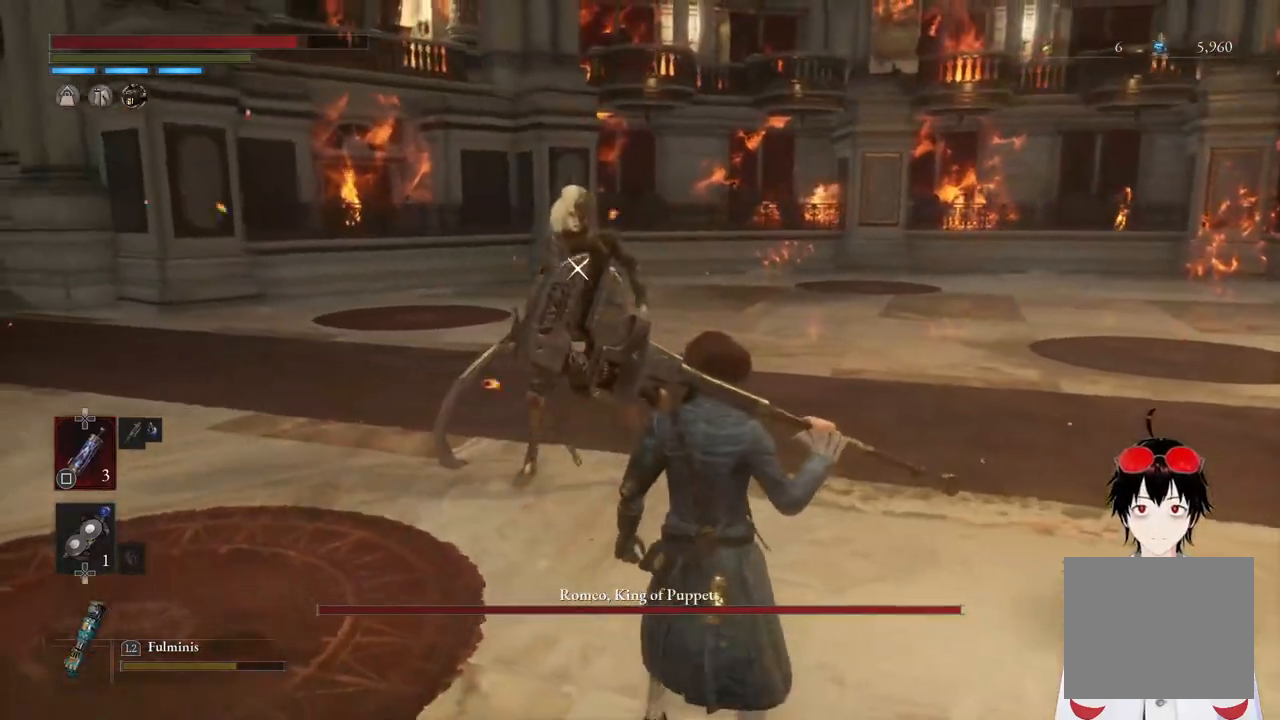
{"buttons": [], "left_stick": "center", "right_stick": "center", "events": []}
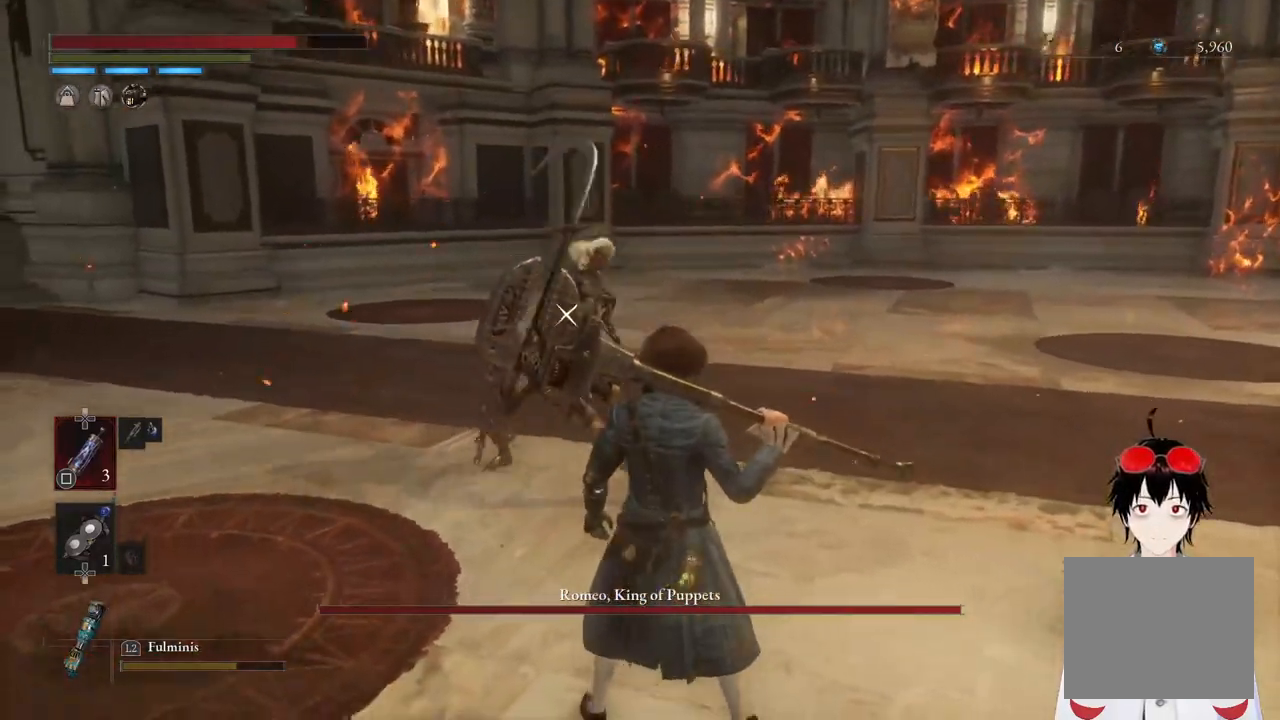
{"buttons": ["L1"], "left_stick": "center", "right_stick": "center", "events": [[17, "left_stick", "up-right"], [83, "left_stick", "center"], [300, "L1", "down"]]}
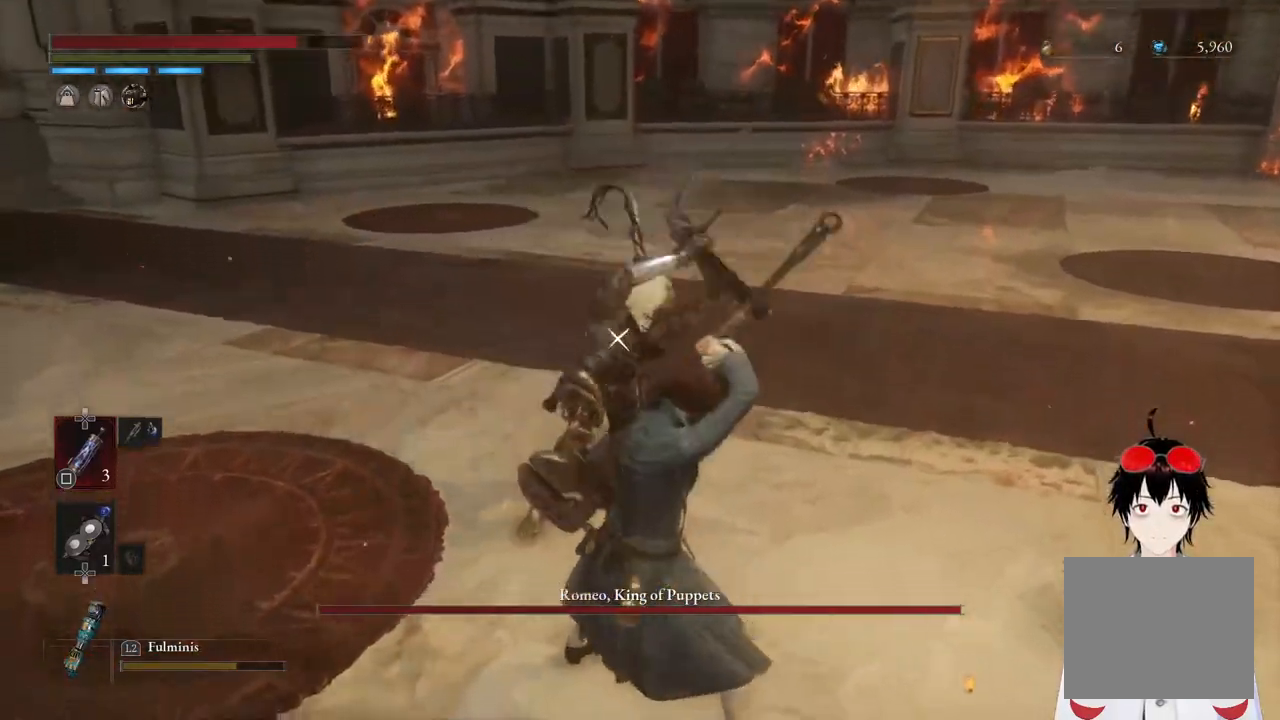
{"buttons": [], "left_stick": "center", "right_stick": "center", "events": [[233, "L1", "up"]]}
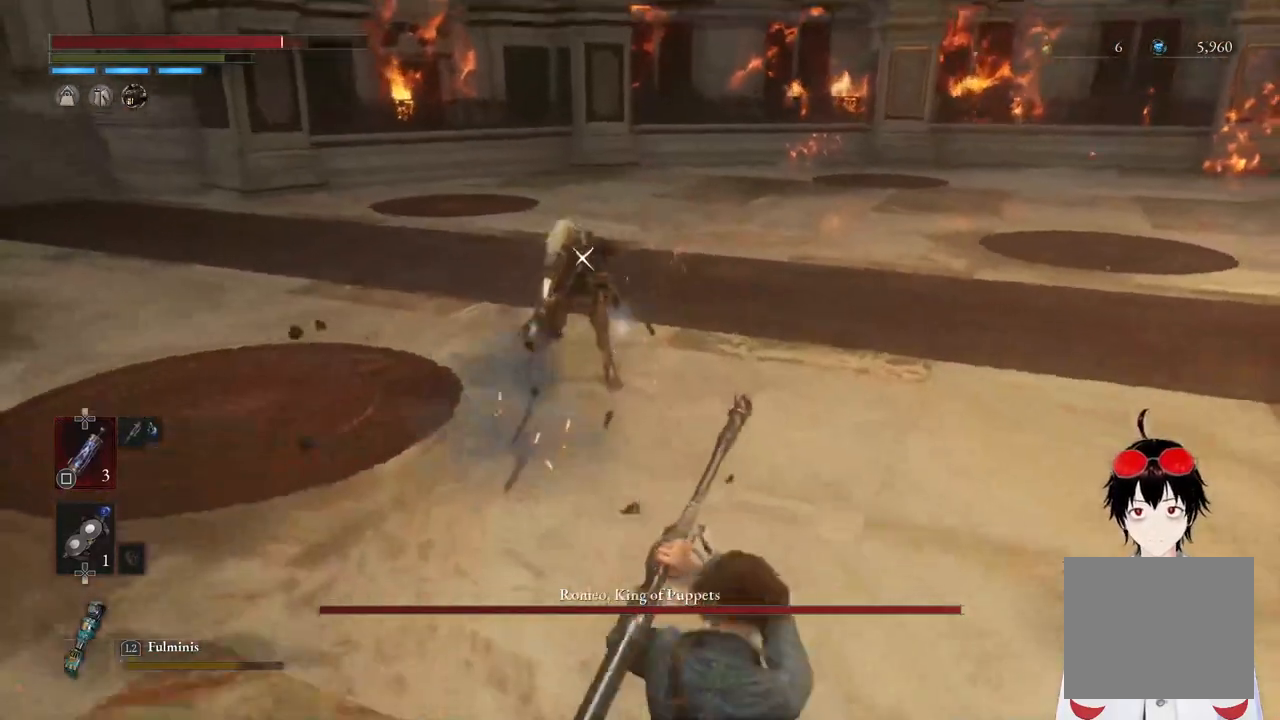
{"buttons": [], "left_stick": "right", "right_stick": "center", "events": [[217, "left_stick", "right"]]}
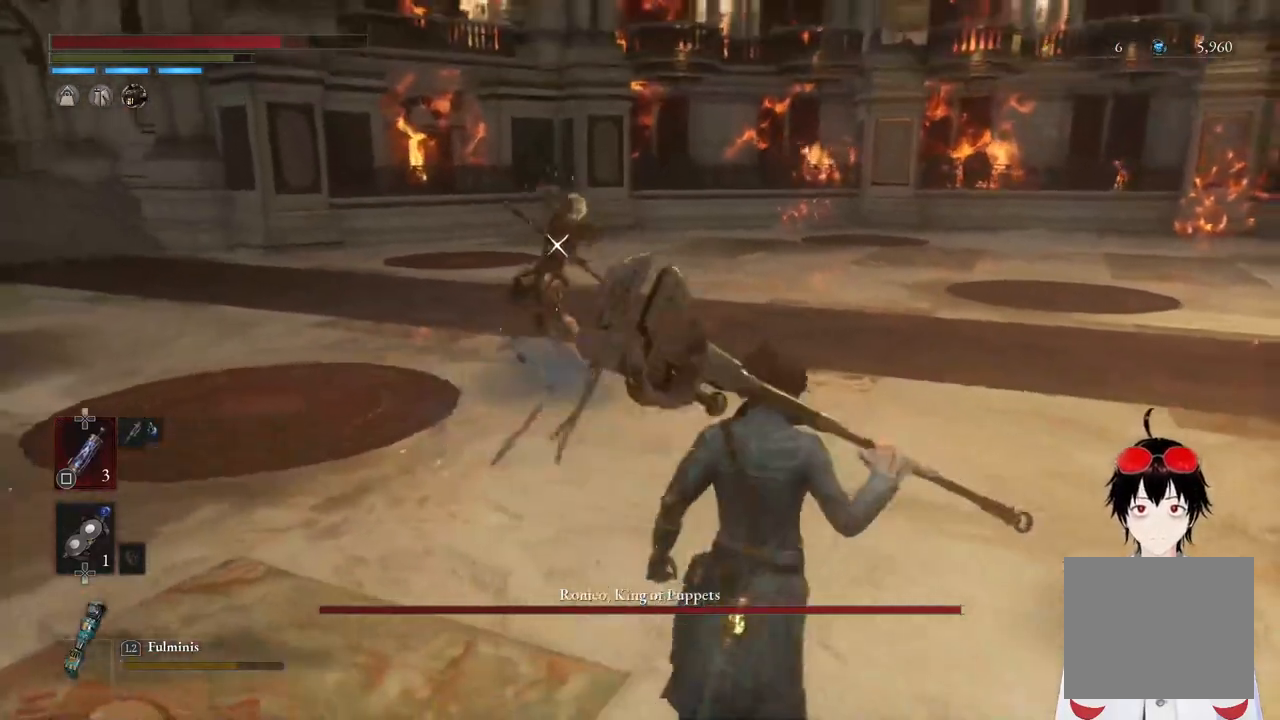
{"buttons": [], "left_stick": "right", "right_stick": "center", "events": []}
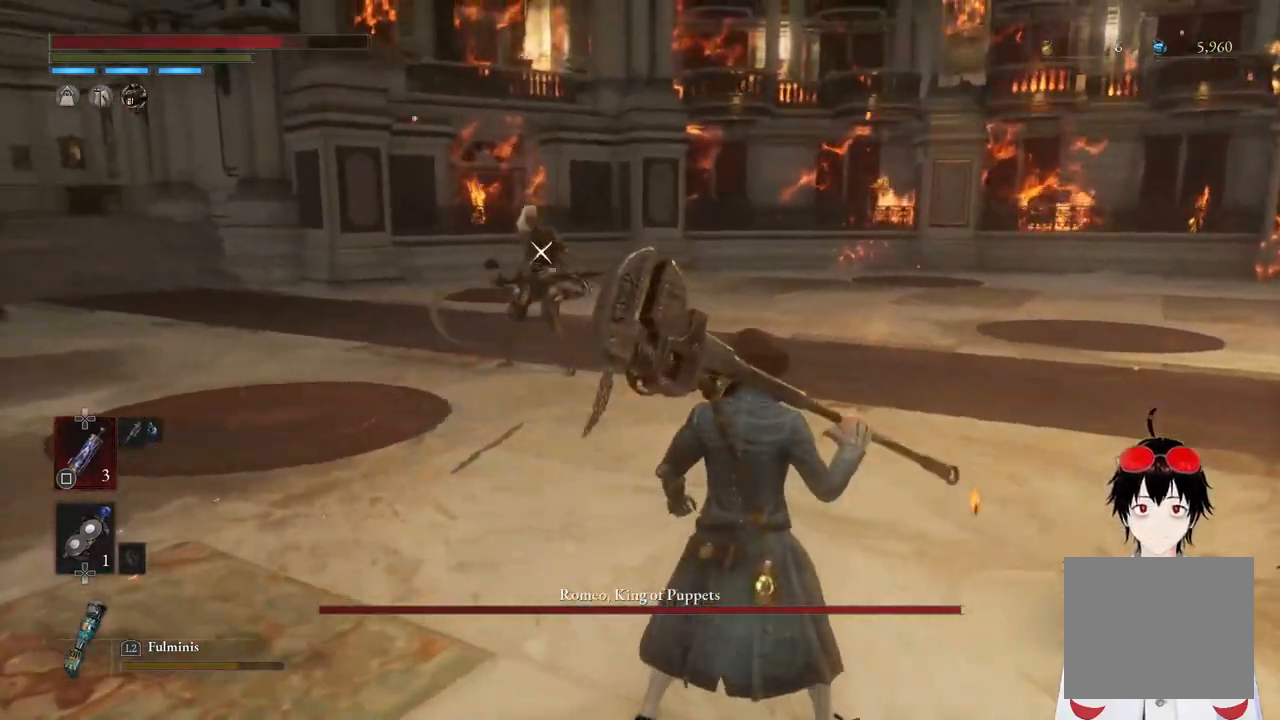
{"buttons": [], "left_stick": "up-right", "right_stick": "center", "events": [[333, "left_stick", "up-right"]]}
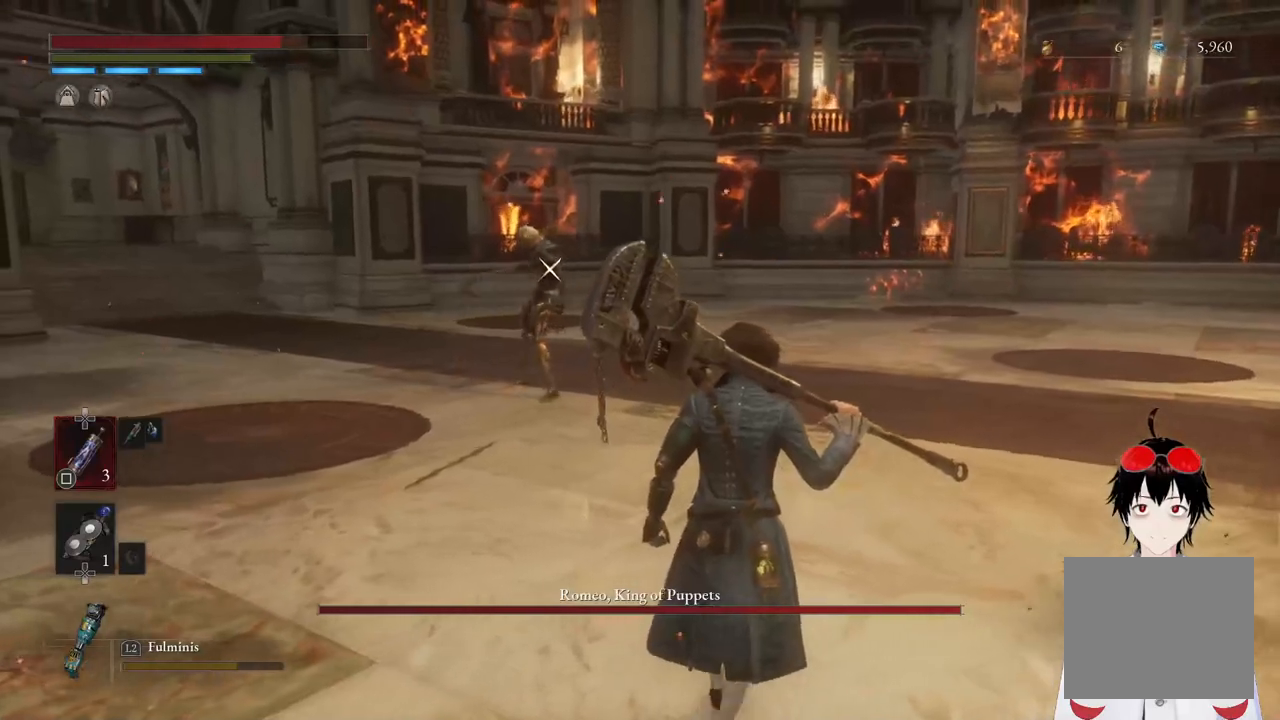
{"buttons": [], "left_stick": "center", "right_stick": "center", "events": [[267, "left_stick", "center"]]}
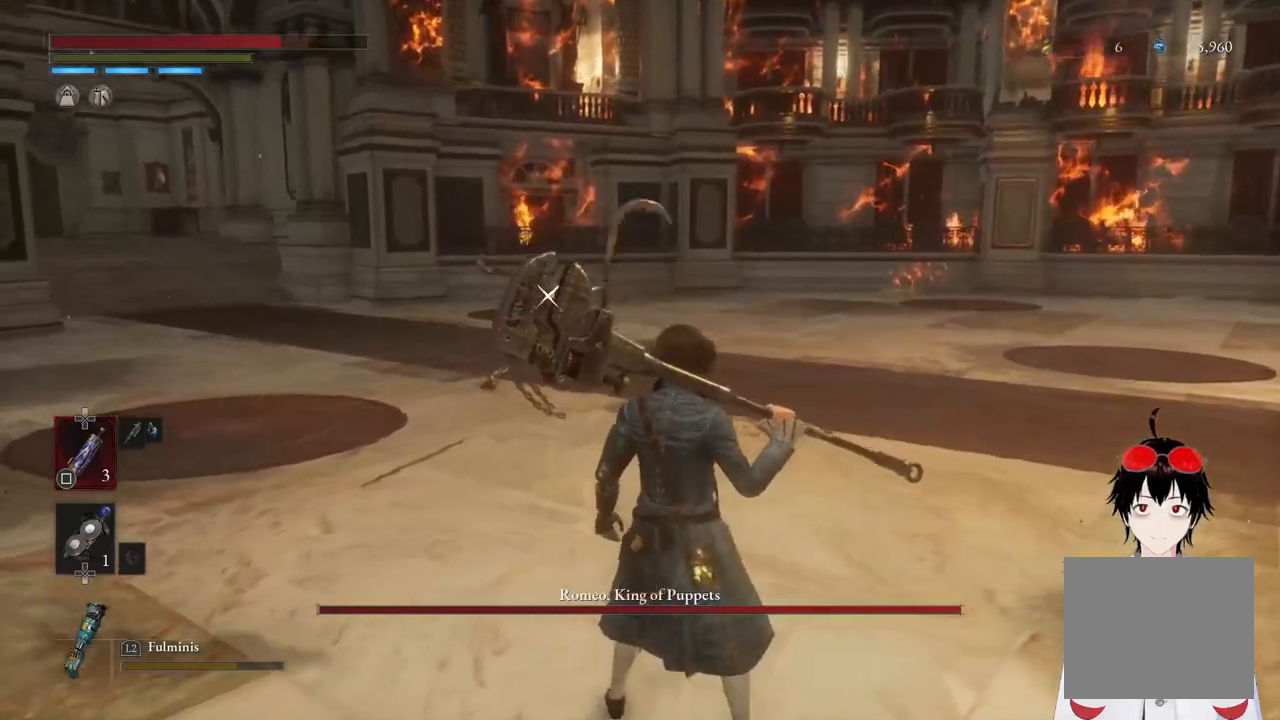
{"buttons": [], "left_stick": "right", "right_stick": "center", "events": [[200, "L1", "down"], [317, "L1", "up"], [500, "left_stick", "right"]]}
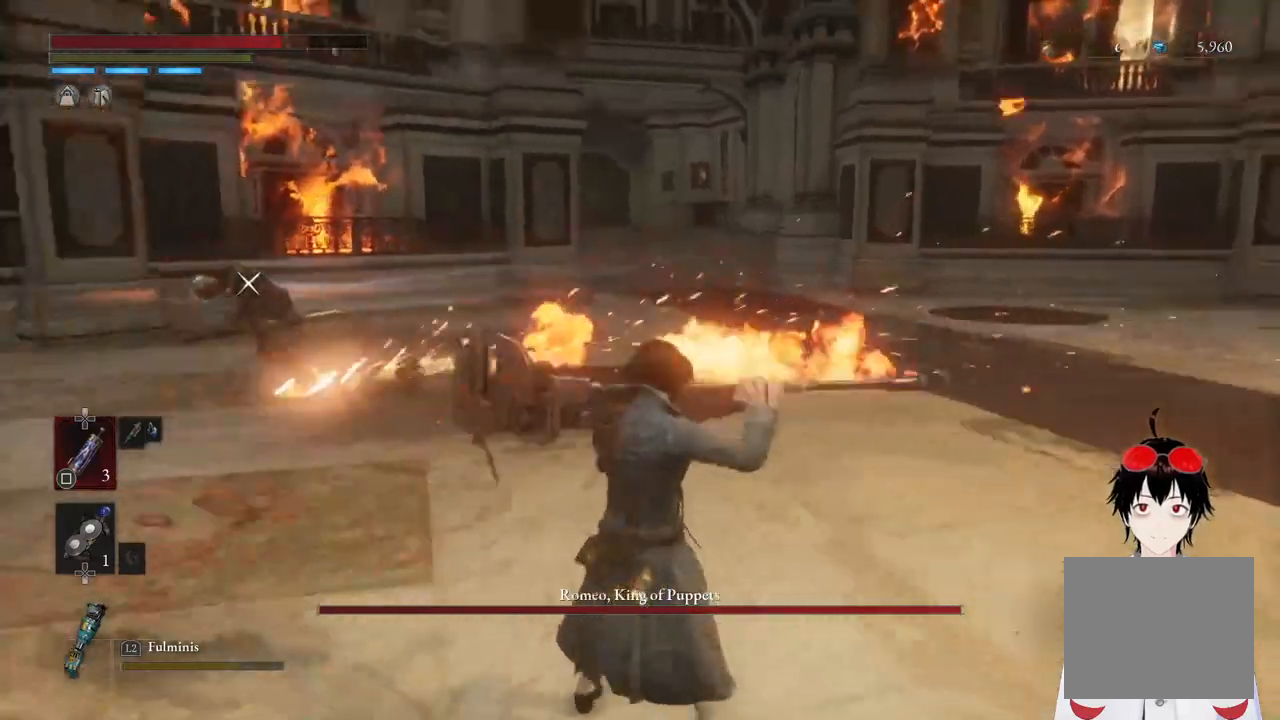
{"buttons": [], "left_stick": "down-right", "right_stick": "center", "events": [[200, "left_stick", "down-right"]]}
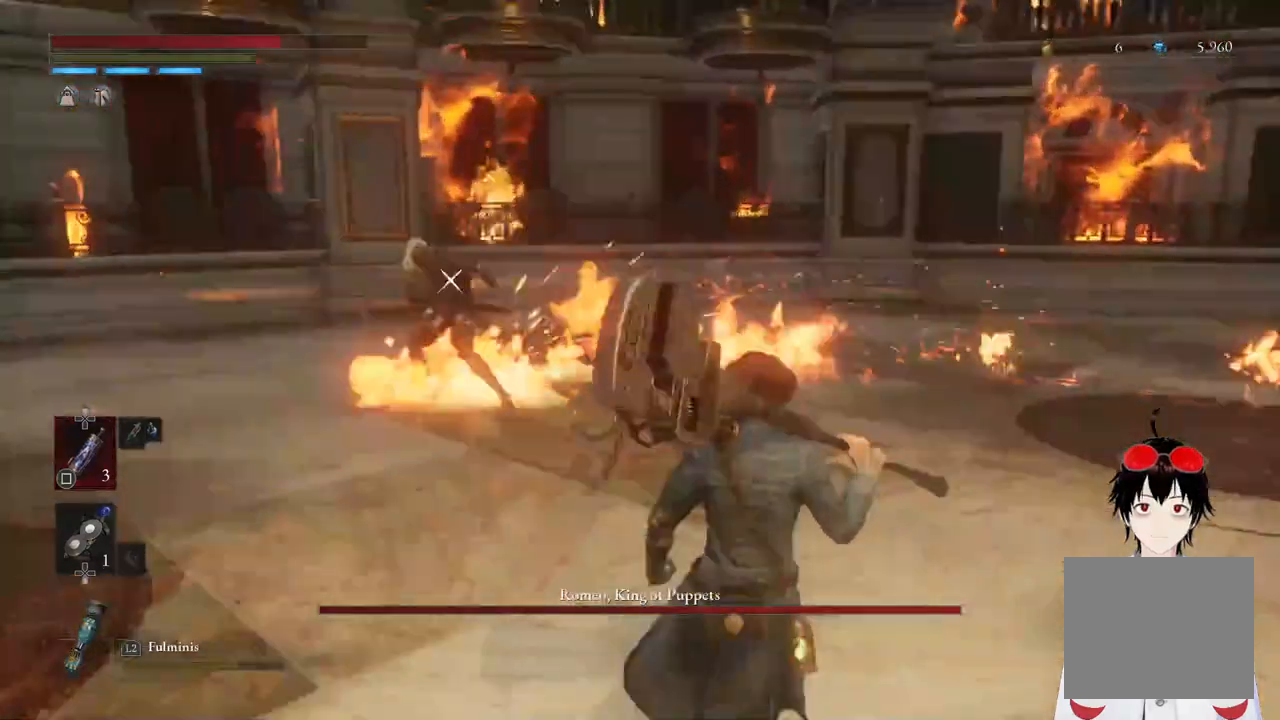
{"buttons": [], "left_stick": "center", "right_stick": "center", "events": [[83, "left_stick", "center"]]}
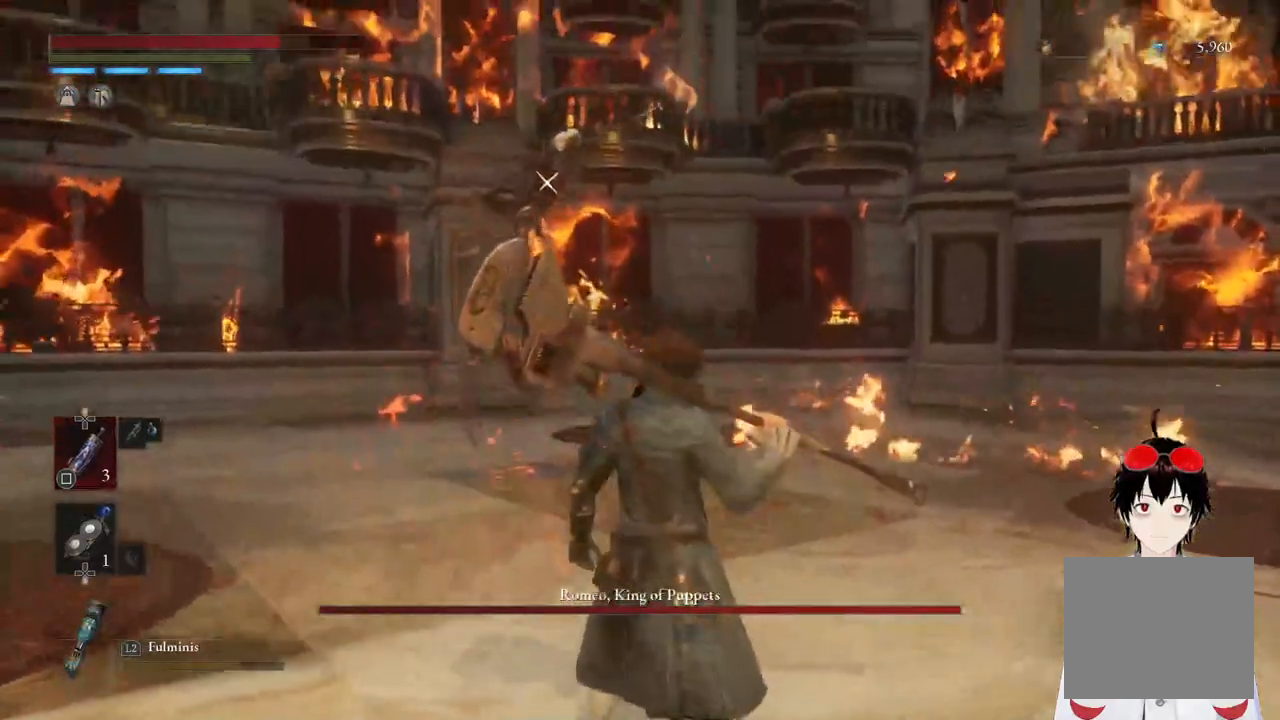
{"buttons": ["L1"], "left_stick": "center", "right_stick": "center", "events": [[383, "L1", "down"]]}
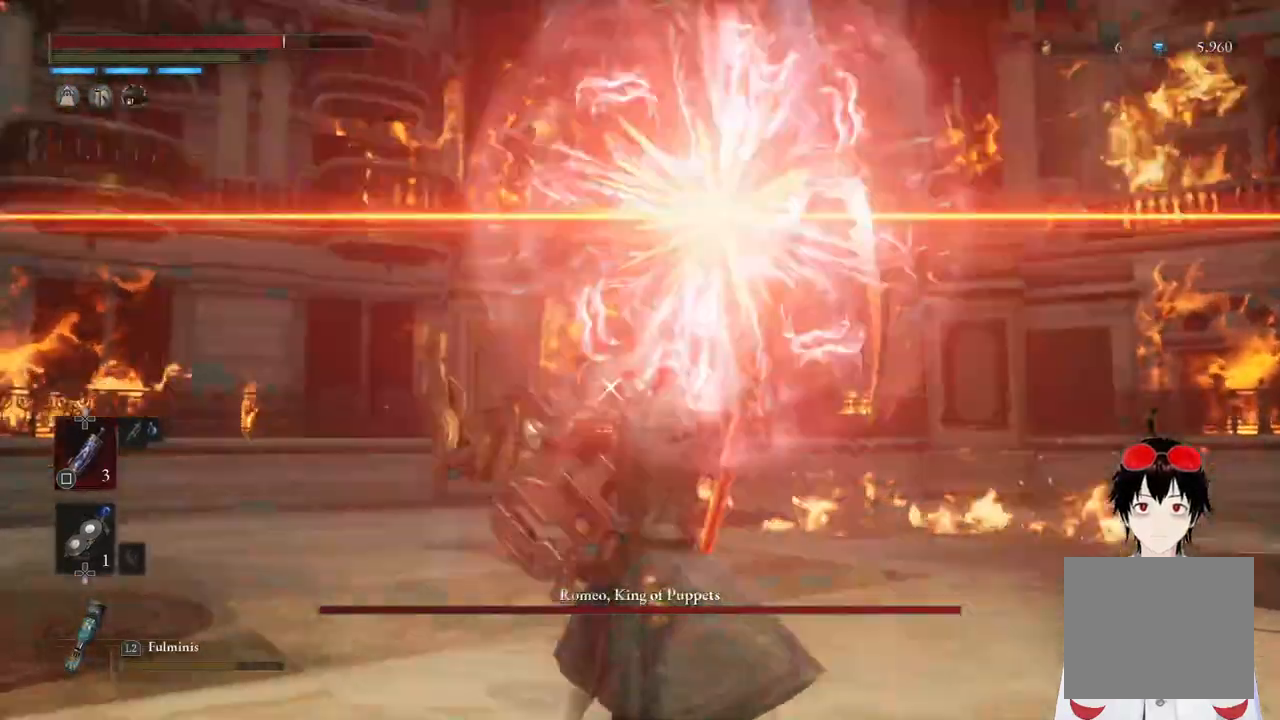
{"buttons": [], "left_stick": "center", "right_stick": "center", "events": [[233, "L1", "up"]]}
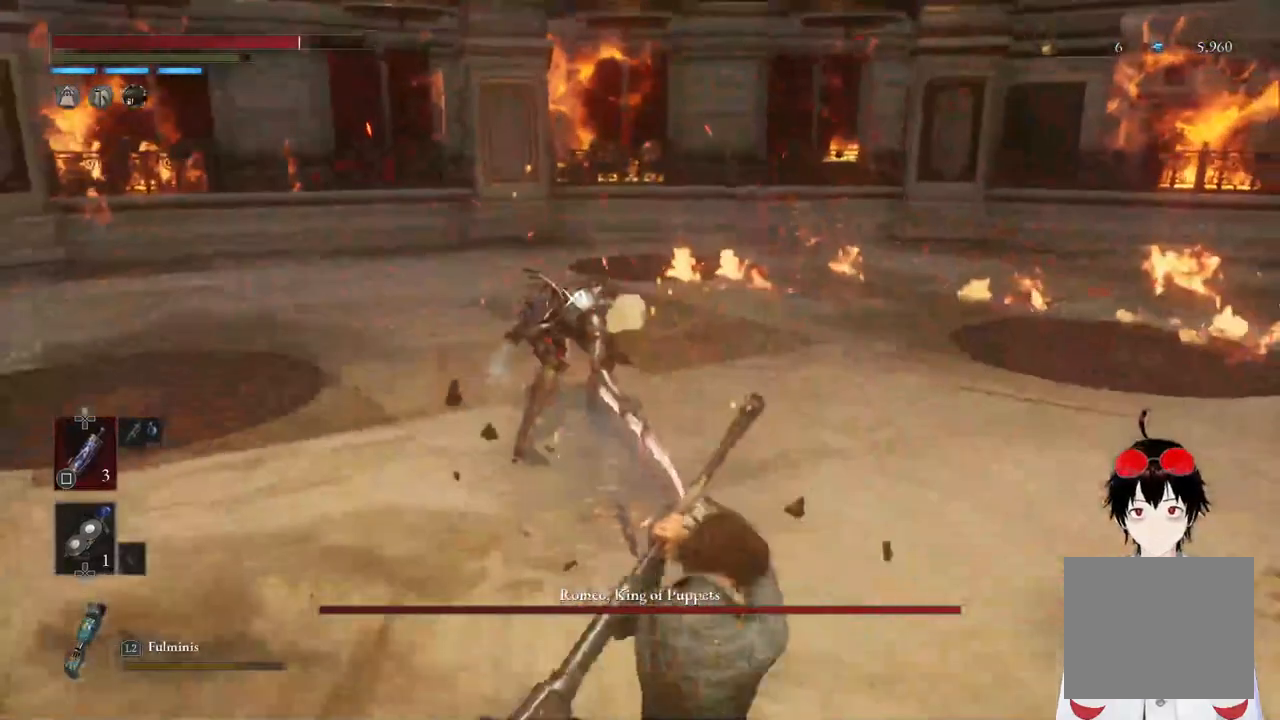
{"buttons": [], "left_stick": "center", "right_stick": "center", "events": []}
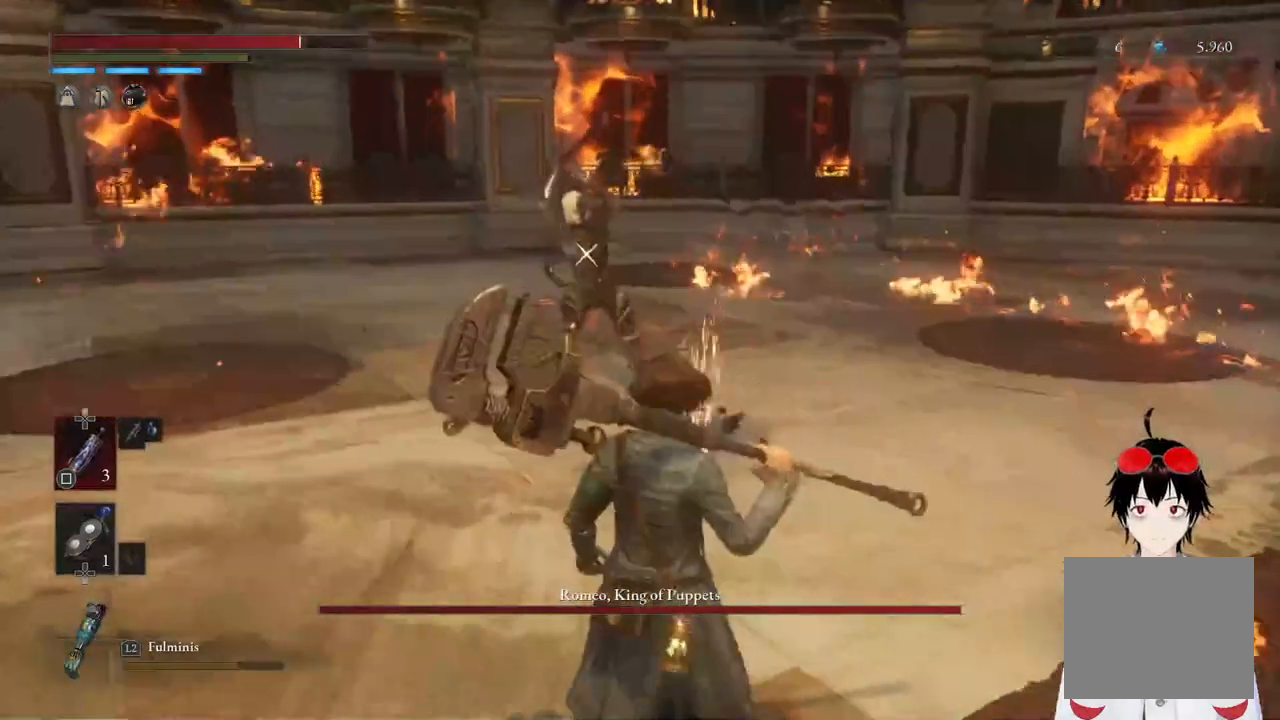
{"buttons": [], "left_stick": "center", "right_stick": "center", "events": []}
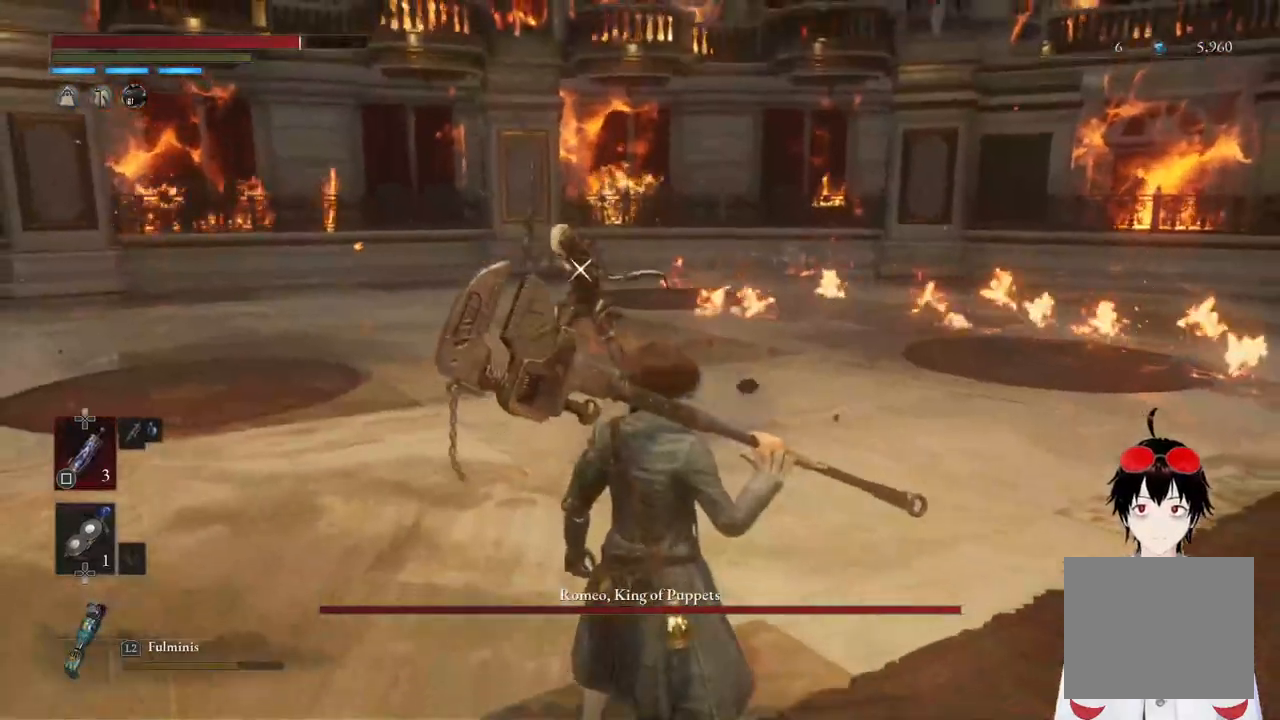
{"buttons": [], "left_stick": "center", "right_stick": "center", "events": []}
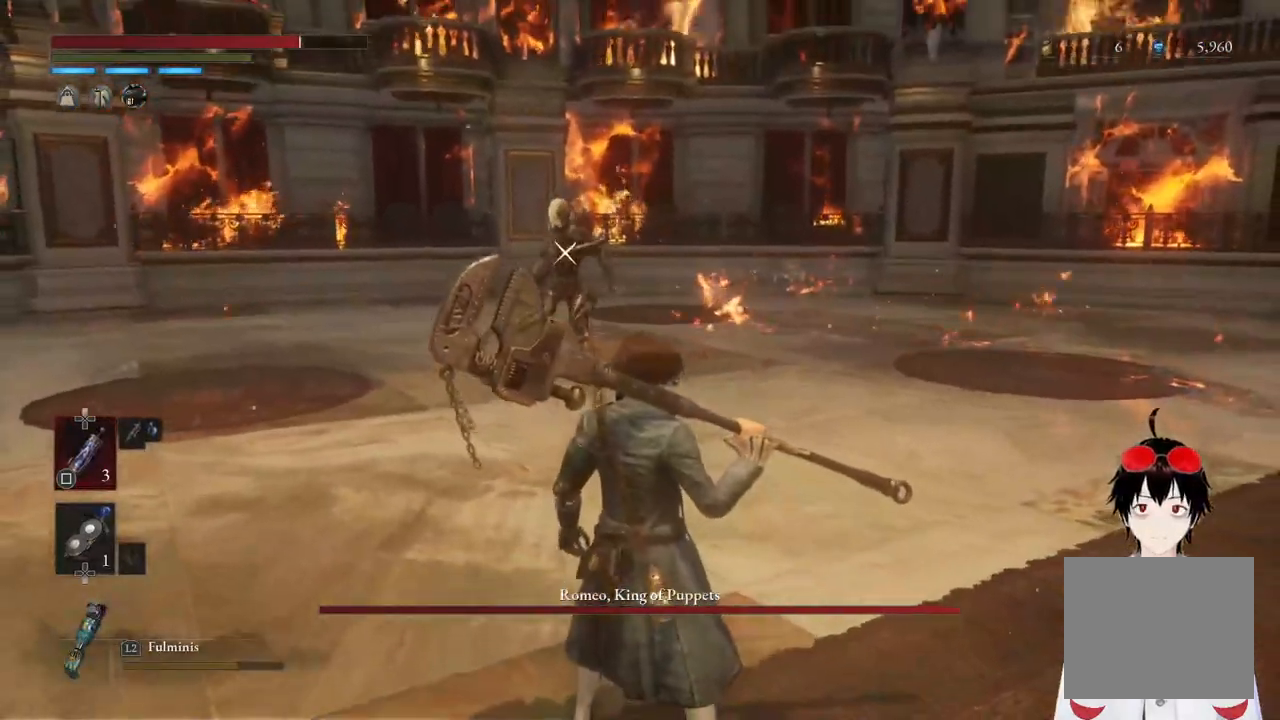
{"buttons": [], "left_stick": "center", "right_stick": "center", "events": []}
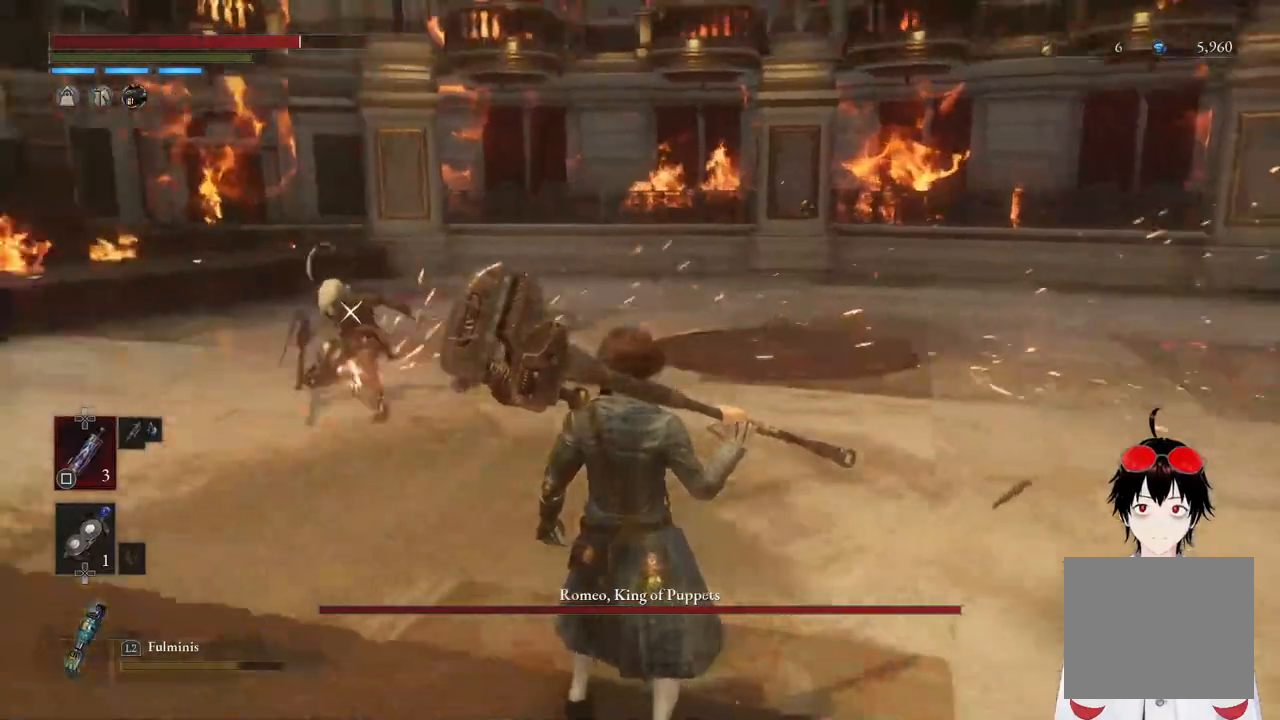
{"buttons": [], "left_stick": "center", "right_stick": "center", "events": [[133, "left_stick", "down-right"], [267, "left_stick", "center"]]}
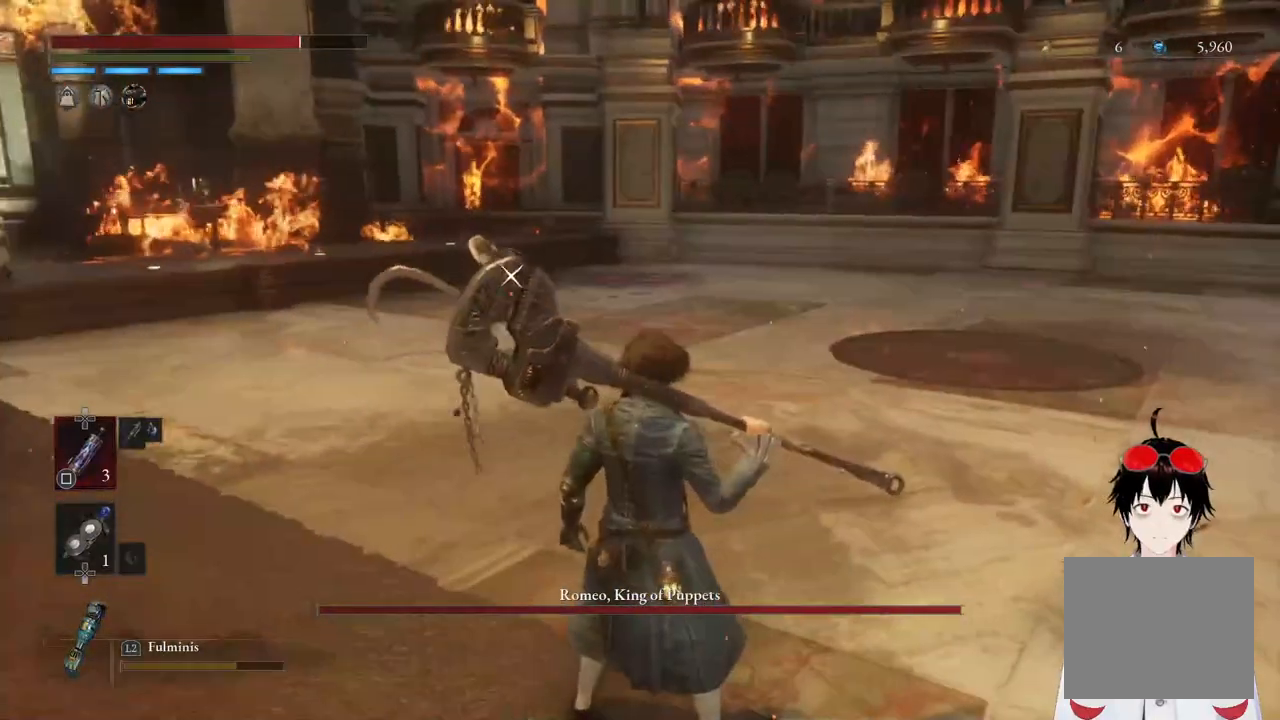
{"buttons": ["L1"], "left_stick": "center", "right_stick": "center", "events": [[333, "L1", "down"]]}
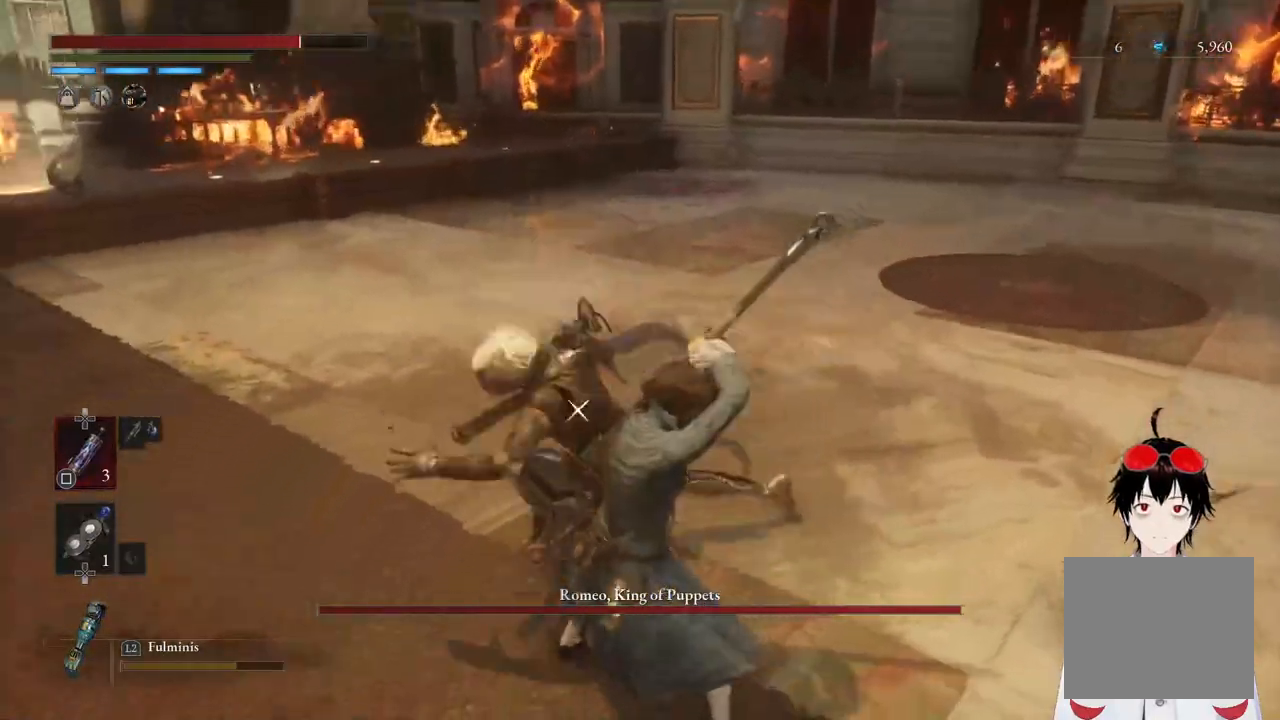
{"buttons": [], "left_stick": "center", "right_stick": "center", "events": [[300, "L1", "up"]]}
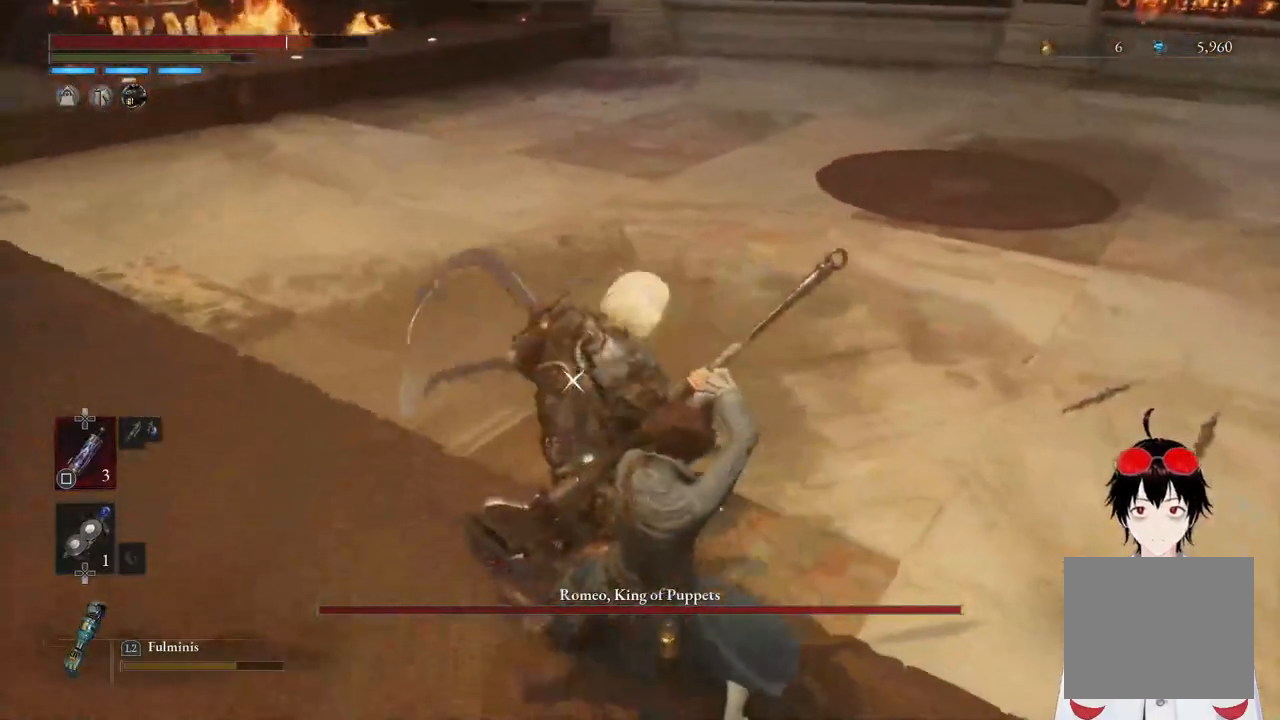
{"buttons": ["L1"], "left_stick": "center", "right_stick": "center", "events": [[367, "L1", "down"]]}
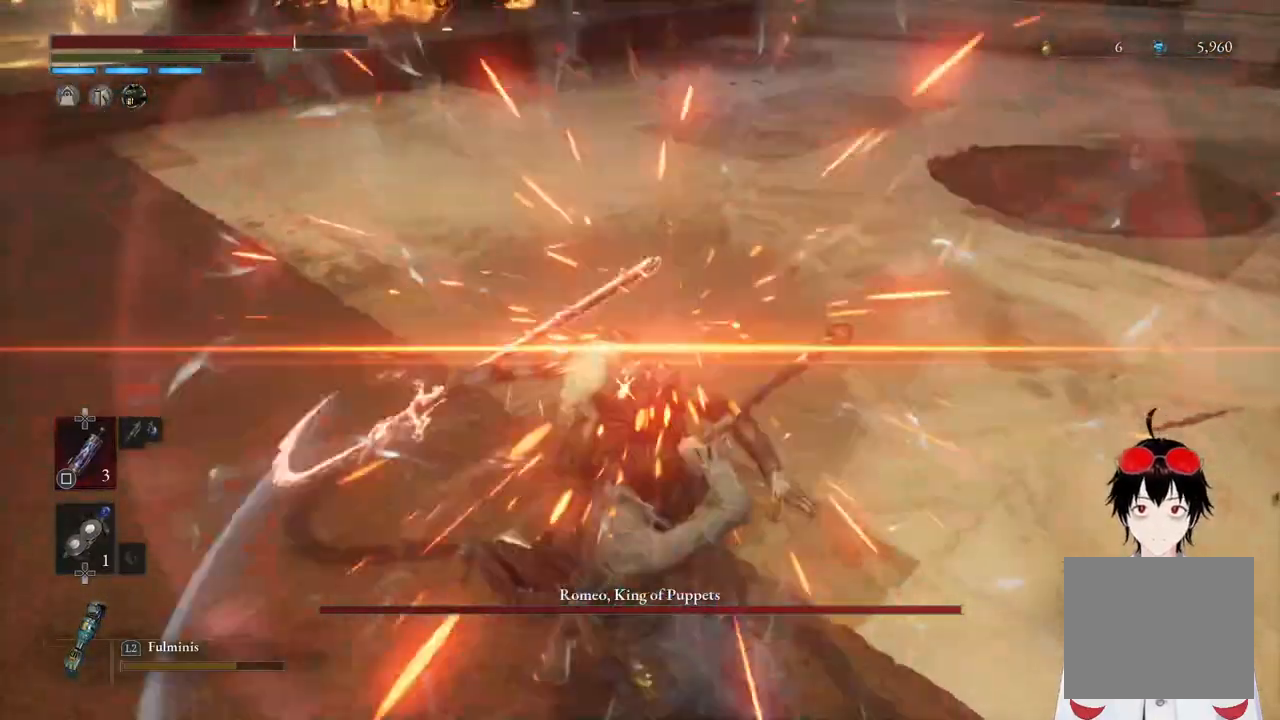
{"buttons": [], "left_stick": "center", "right_stick": "center", "events": [[150, "L1", "up"]]}